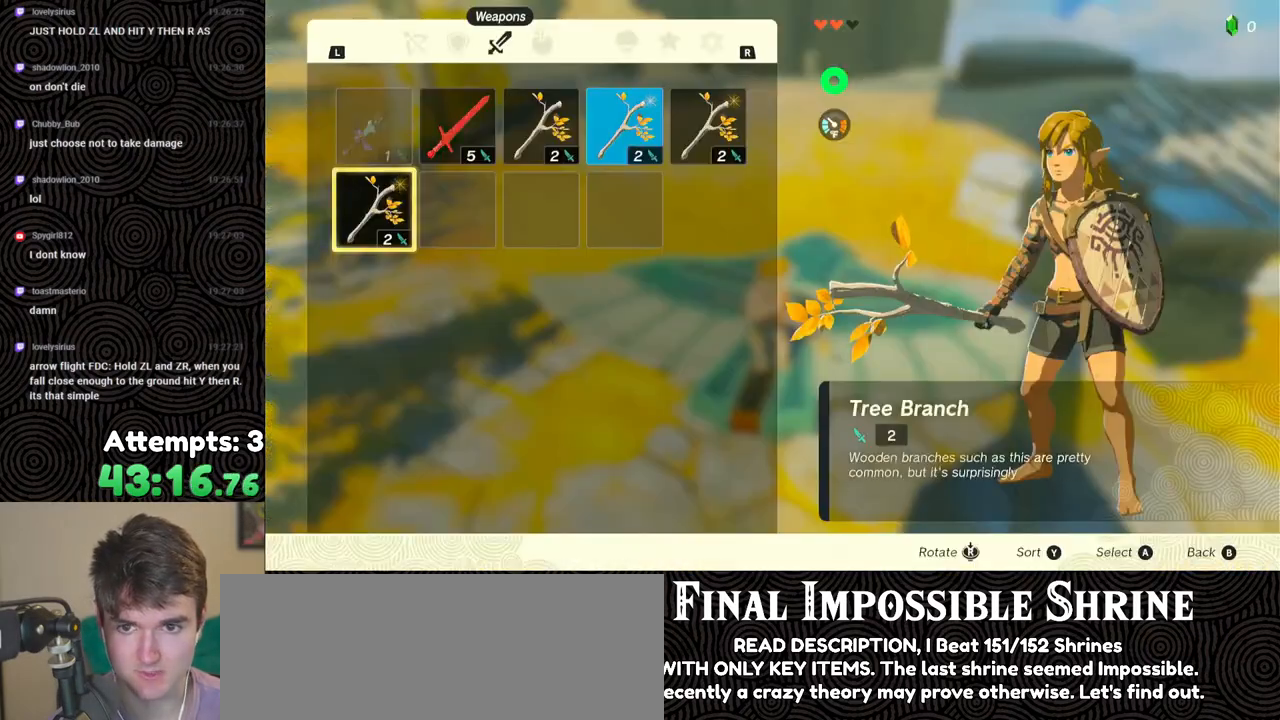
Gameplay with a controller (Nintendo layout); each line is a JSON object with the inputs held at the frame after it. "events" lists button and stick changes between this image and that frame as [ms after this image, input, new state], when the widget could be followed in between. Not read: L3 R3.
{"buttons": [], "left_stick": "center", "right_stick": "center", "events": [[33, "DPAD_DOWN", "down"], [50, "A", "up"], [150, "A", "down"], [150, "DPAD_DOWN", "up"], [217, "A", "up"], [250, "DPAD_RIGHT", "down"], [333, "DPAD_RIGHT", "up"], [383, "DPAD_RIGHT", "down"], [483, "DPAD_RIGHT", "up"]]}
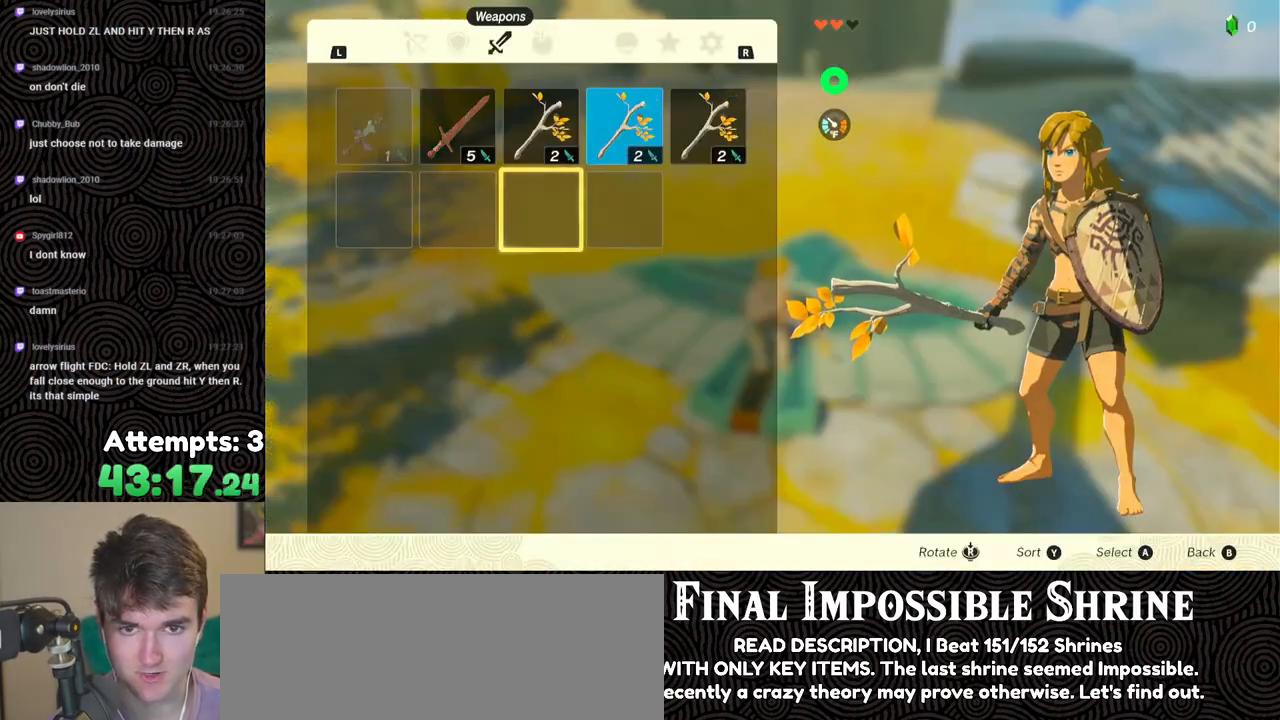
{"buttons": ["A"], "left_stick": "center", "right_stick": "center", "events": [[17, "DPAD_RIGHT", "down"], [117, "DPAD_RIGHT", "up"], [217, "DPAD_UP", "down"], [233, "DPAD_RIGHT", "down"], [267, "DPAD_RIGHT", "up"], [283, "DPAD_UP", "up"], [333, "DPAD_RIGHT", "down"], [467, "DPAD_RIGHT", "up"], [500, "A", "down"]]}
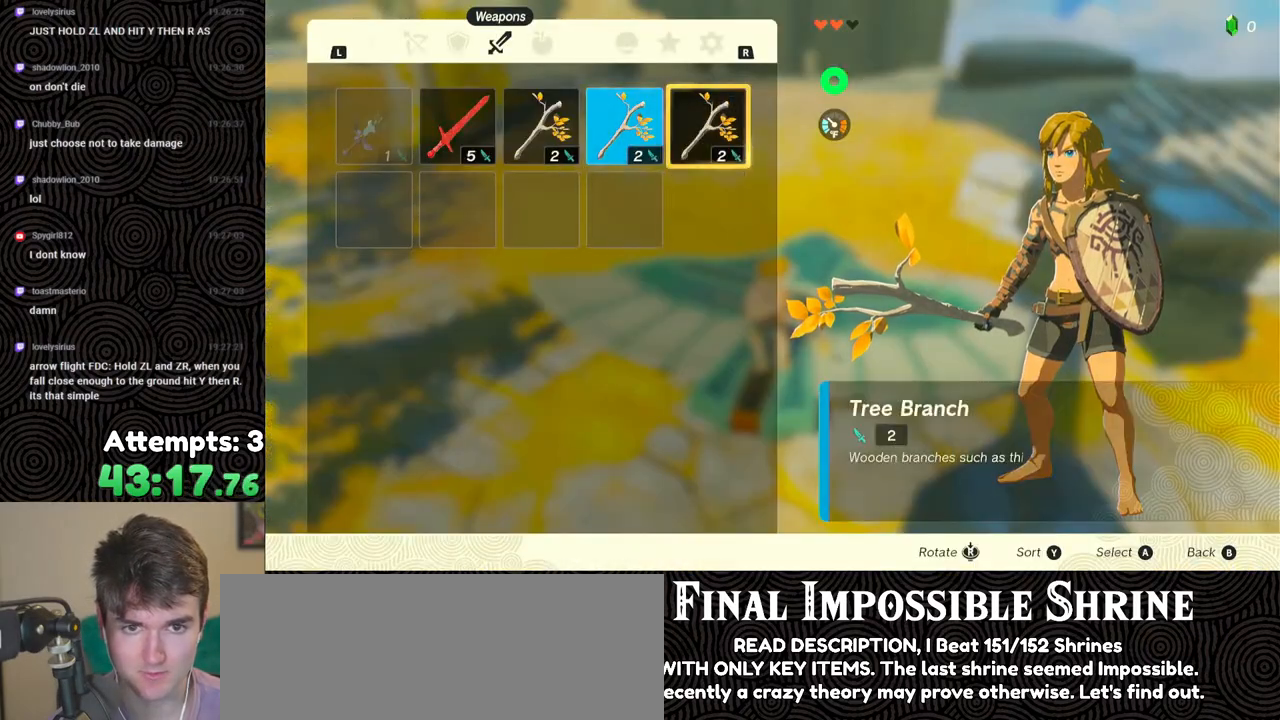
{"buttons": ["A"], "left_stick": "center", "right_stick": "center", "events": [[83, "A", "up"], [233, "DPAD_DOWN", "down"], [333, "DPAD_DOWN", "up"], [383, "A", "down"]]}
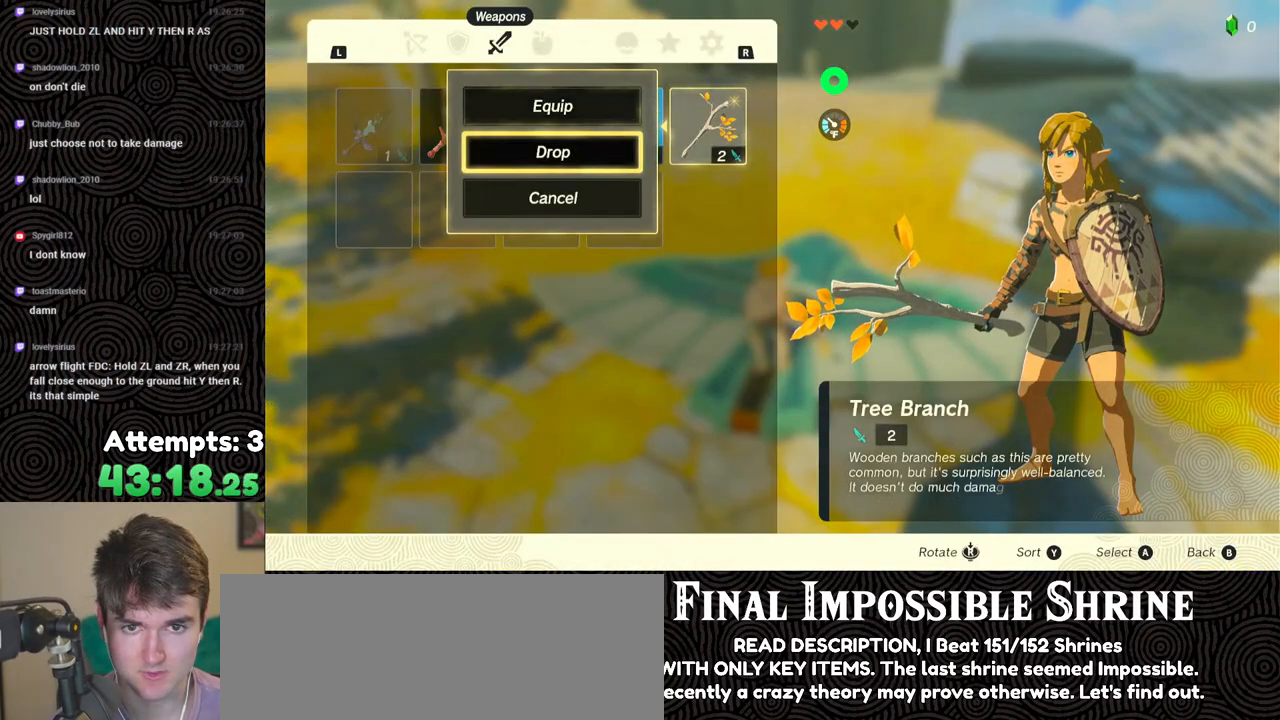
{"buttons": [], "left_stick": "center", "right_stick": "center", "events": [[17, "A", "up"], [17, "DPAD_LEFT", "down"], [67, "DPAD_LEFT", "up"], [83, "A", "down"], [183, "A", "up"], [183, "DPAD_DOWN", "down"], [250, "DPAD_DOWN", "up"], [283, "A", "down"], [400, "A", "up"]]}
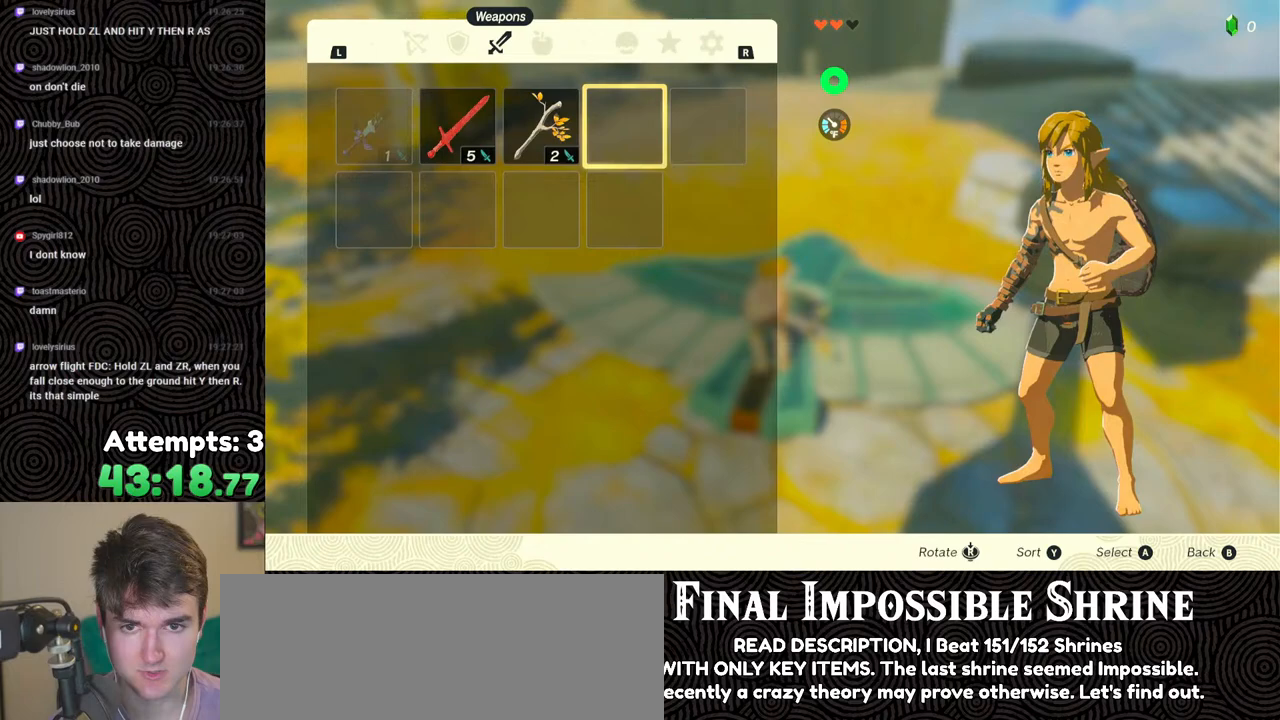
{"buttons": ["START"], "left_stick": "center", "right_stick": "center", "events": [[450, "START", "down"]]}
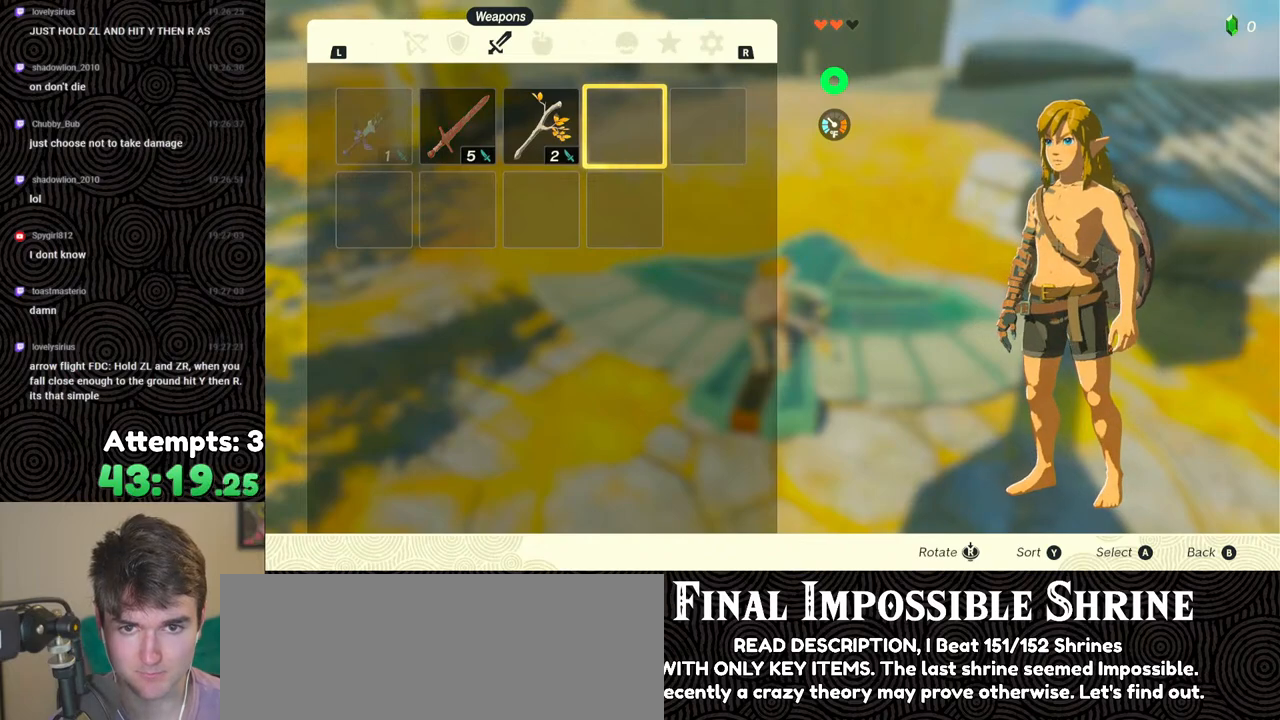
{"buttons": [], "left_stick": "center", "right_stick": "center", "events": [[67, "START", "up"], [100, "START", "down"], [250, "START", "up"]]}
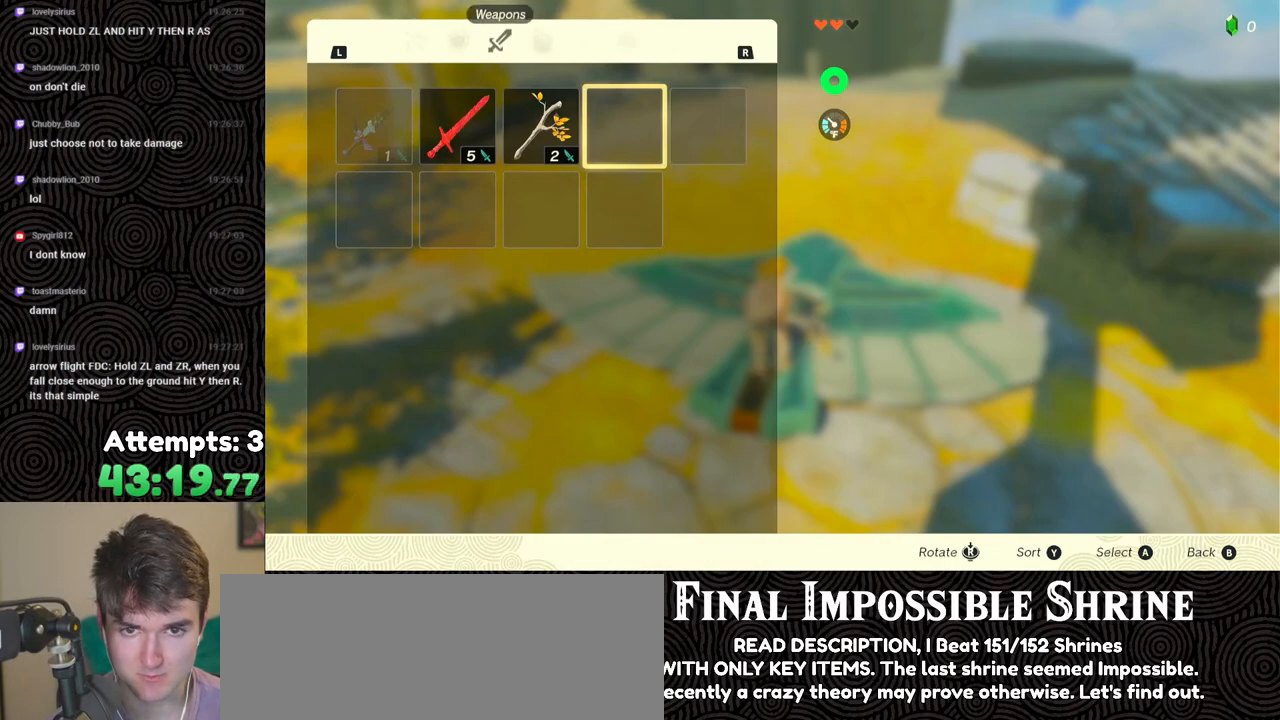
{"buttons": [], "left_stick": "center", "right_stick": "center", "events": [[83, "DPAD_LEFT", "down"], [150, "DPAD_LEFT", "up"]]}
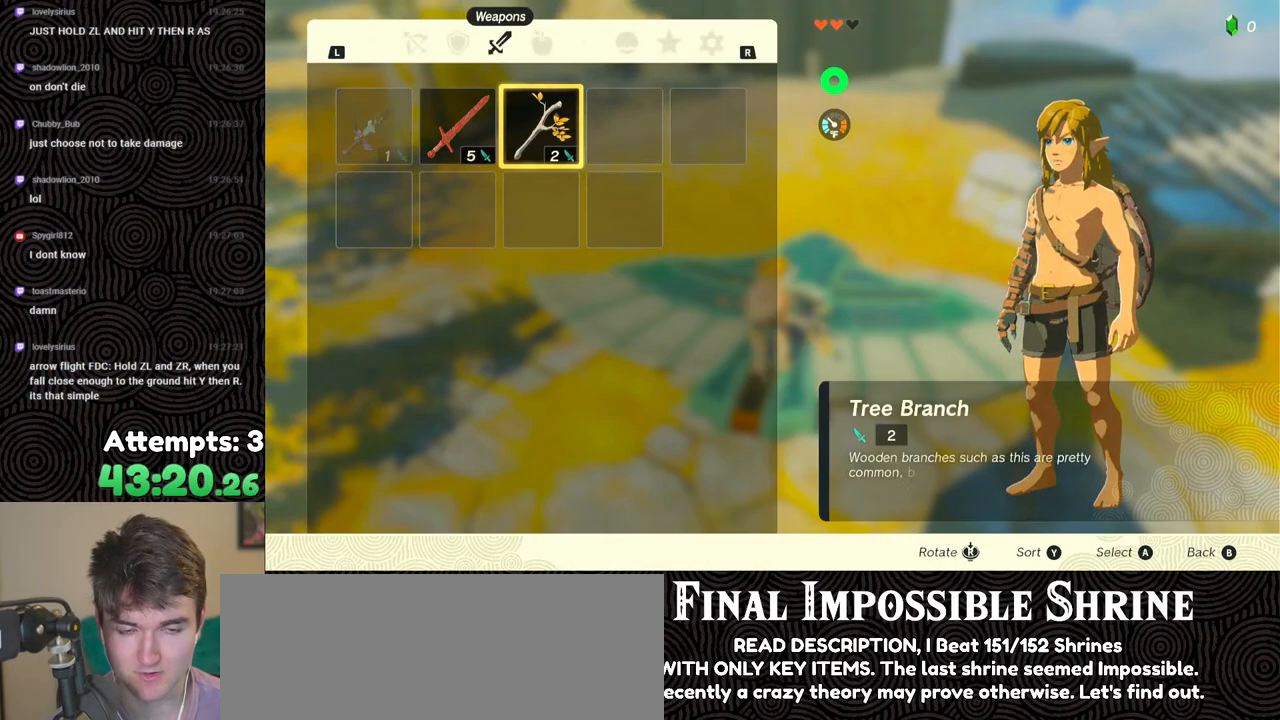
{"buttons": ["A"], "left_stick": "center", "right_stick": "center", "events": [[83, "B", "down"], [183, "B", "up"], [283, "left_stick", "down"], [333, "A", "down"], [383, "left_stick", "center"], [417, "A", "up"], [467, "A", "down"]]}
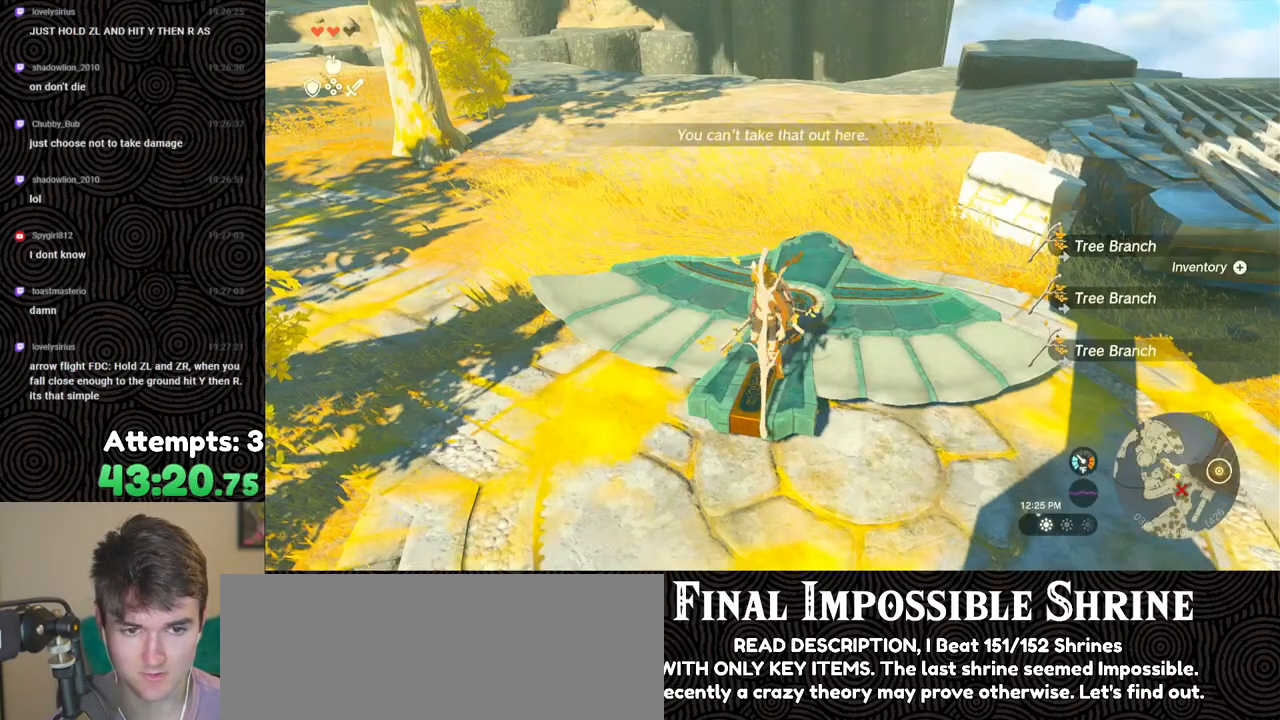
{"buttons": [], "left_stick": "up", "right_stick": "center", "events": [[67, "A", "up"], [133, "A", "down"], [200, "A", "up"], [200, "left_stick", "up"]]}
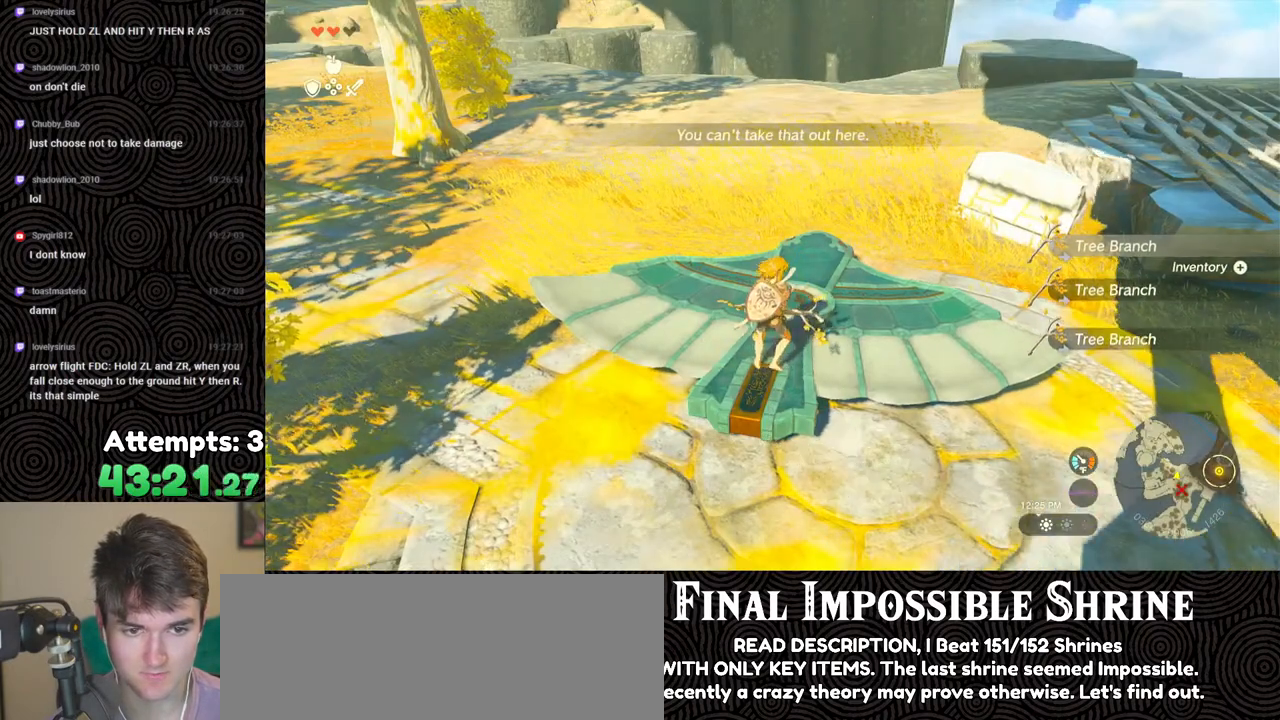
{"buttons": [], "left_stick": "center", "right_stick": "center", "events": [[33, "left_stick", "center"], [183, "START", "down"], [333, "START", "up"]]}
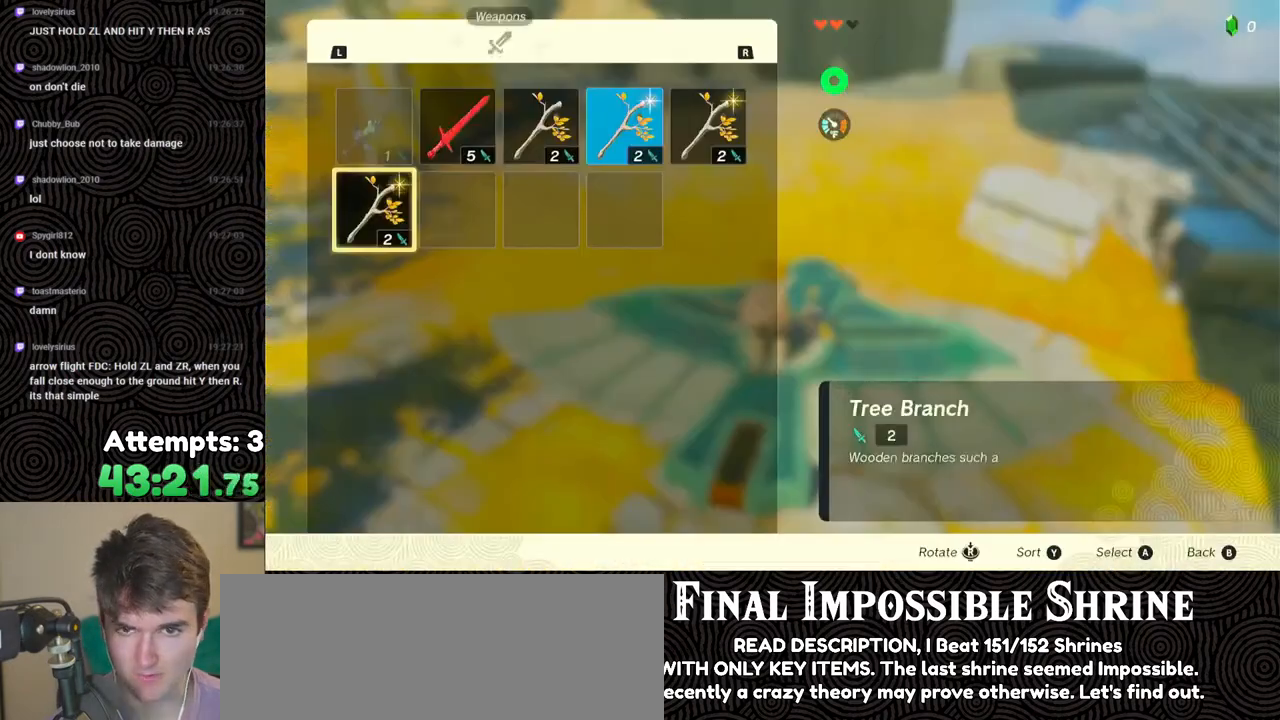
{"buttons": ["DPAD_RIGHT"], "left_stick": "center", "right_stick": "center", "events": [[200, "A", "down"], [267, "DPAD_DOWN", "down"], [283, "A", "up"], [350, "DPAD_DOWN", "up"], [367, "A", "down"], [467, "A", "up"], [483, "DPAD_RIGHT", "down"]]}
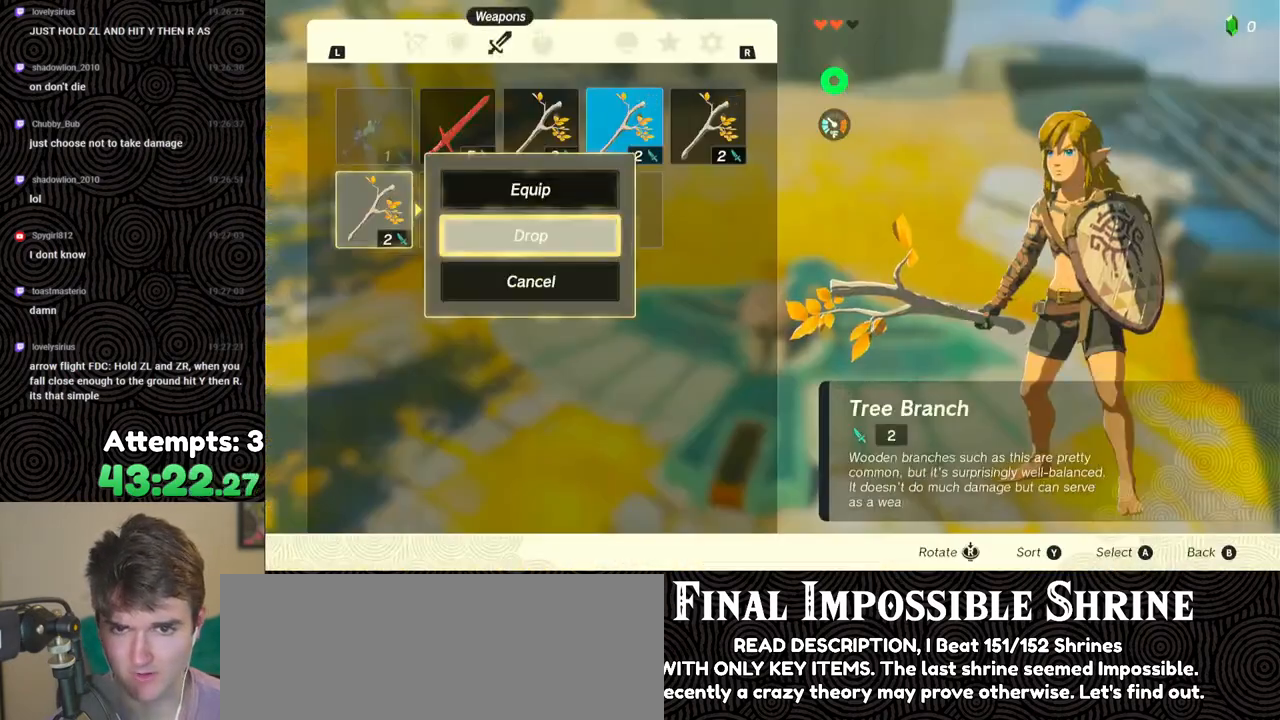
{"buttons": ["DPAD_UP"], "left_stick": "center", "right_stick": "center", "events": [[50, "DPAD_RIGHT", "up"], [133, "DPAD_RIGHT", "down"], [200, "DPAD_RIGHT", "up"], [267, "DPAD_RIGHT", "down"], [333, "DPAD_RIGHT", "up"], [450, "DPAD_UP", "down"]]}
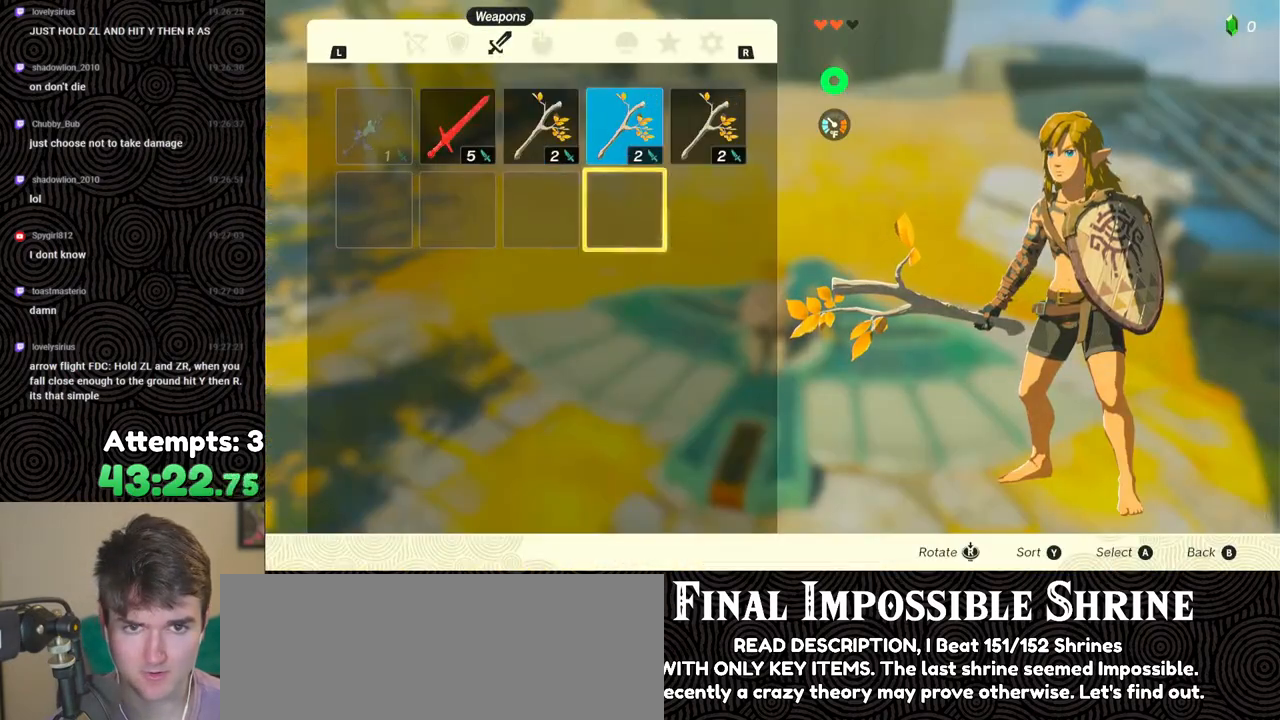
{"buttons": ["A"], "left_stick": "center", "right_stick": "center", "events": [[33, "DPAD_UP", "up"], [117, "DPAD_RIGHT", "down"], [217, "DPAD_RIGHT", "up"], [267, "A", "down"], [367, "A", "up"], [383, "DPAD_DOWN", "down"], [467, "DPAD_DOWN", "up"], [483, "A", "down"]]}
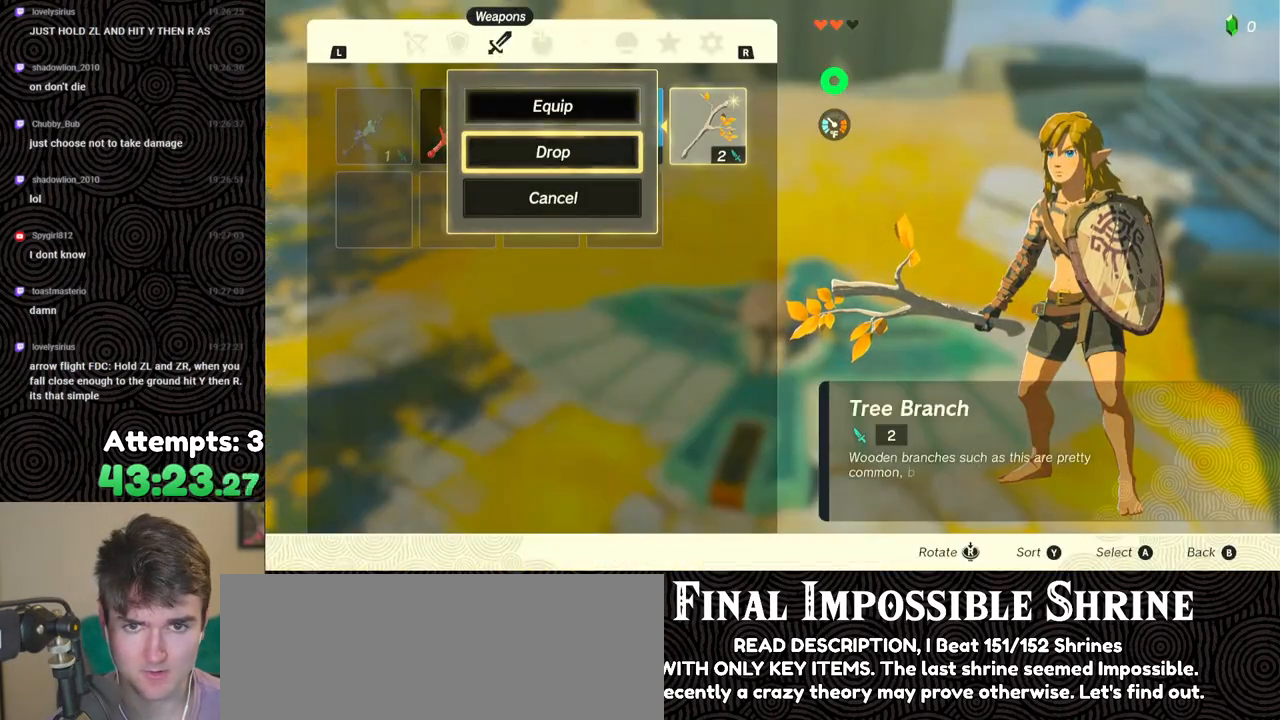
{"buttons": ["DPAD_LEFT"], "left_stick": "center", "right_stick": "center", "events": [[83, "A", "up"], [83, "DPAD_LEFT", "down"], [150, "DPAD_LEFT", "up"], [183, "A", "down"], [283, "A", "up"], [300, "DPAD_DOWN", "down"], [367, "DPAD_DOWN", "up"], [383, "A", "down"], [483, "A", "up"], [500, "DPAD_LEFT", "down"]]}
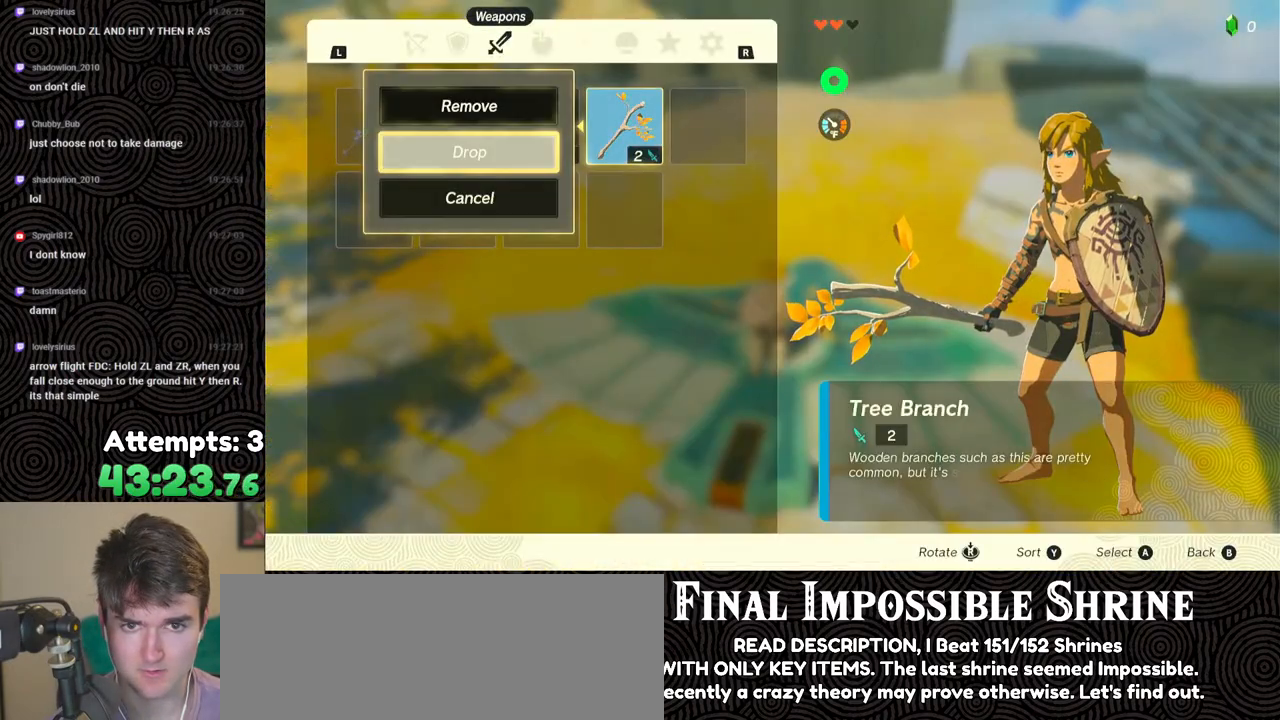
{"buttons": [], "left_stick": "center", "right_stick": "center", "events": [[83, "DPAD_LEFT", "up"], [100, "A", "down"], [183, "A", "up"], [233, "A", "down"], [317, "A", "up"]]}
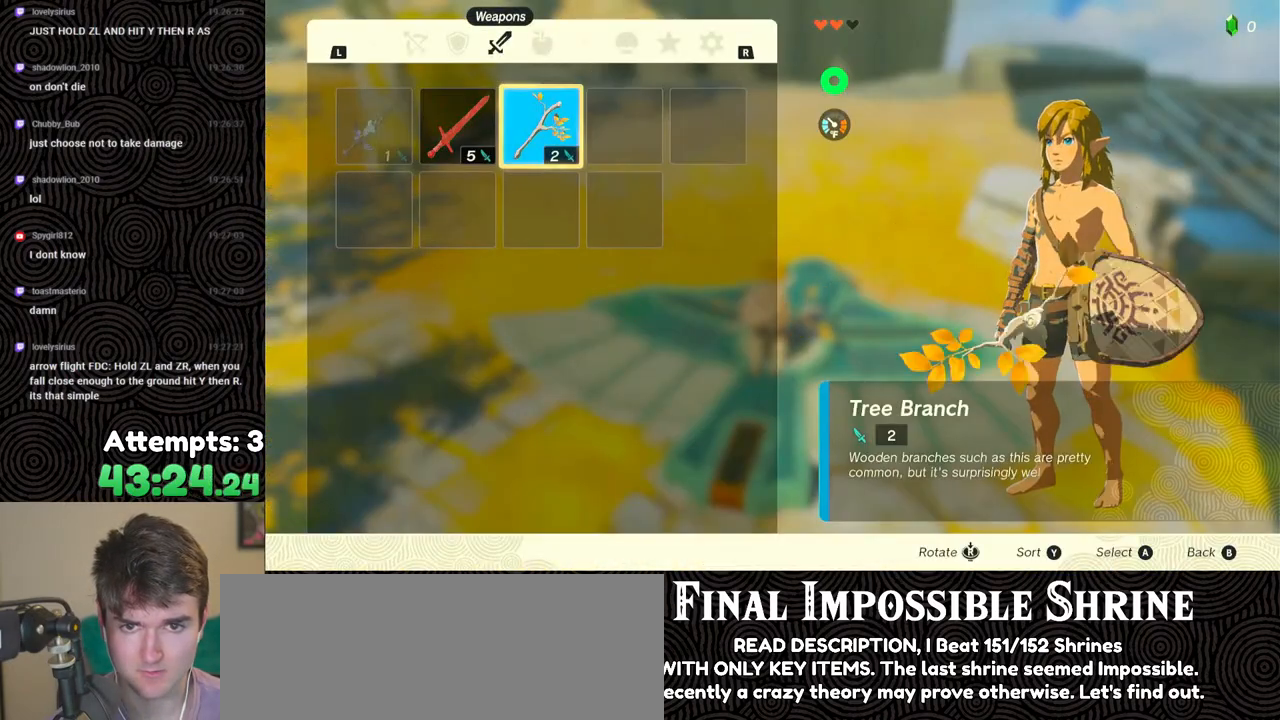
{"buttons": ["START"], "left_stick": "center", "right_stick": "center", "events": [[333, "START", "down"], [450, "START", "up"], [500, "START", "down"]]}
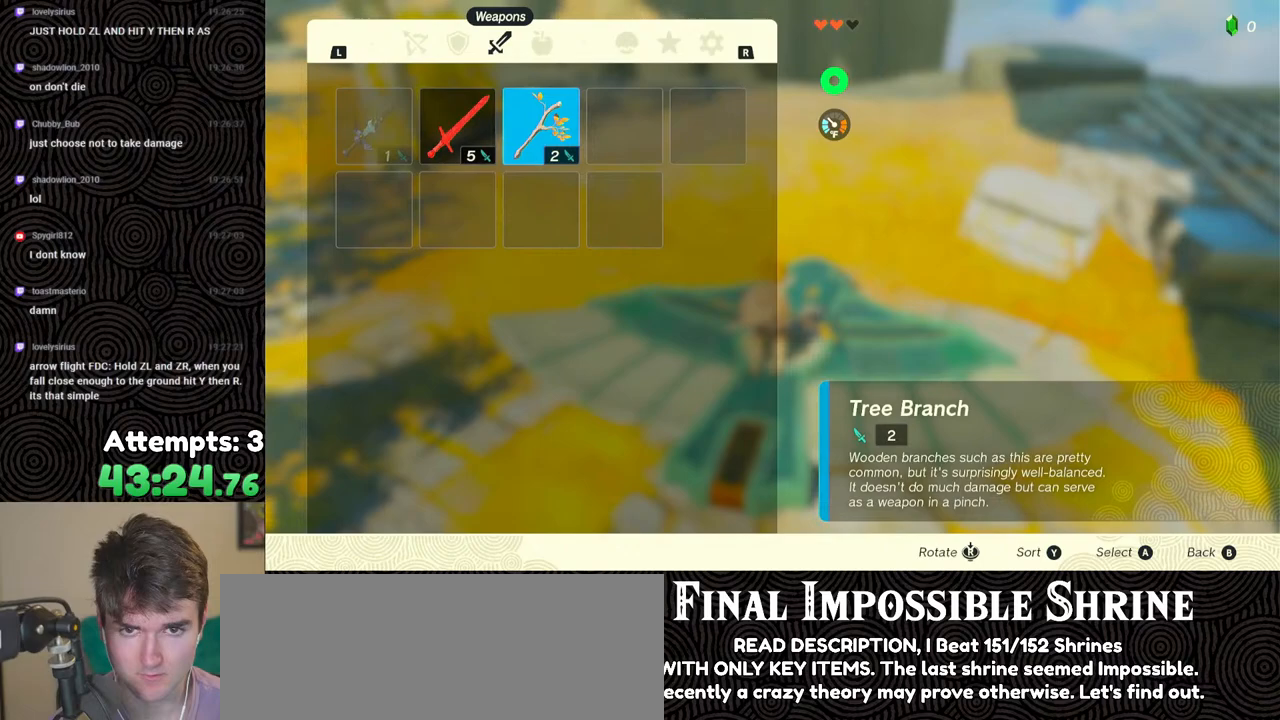
{"buttons": [], "left_stick": "center", "right_stick": "center", "events": [[117, "START", "up"], [383, "A", "down"], [500, "A", "up"]]}
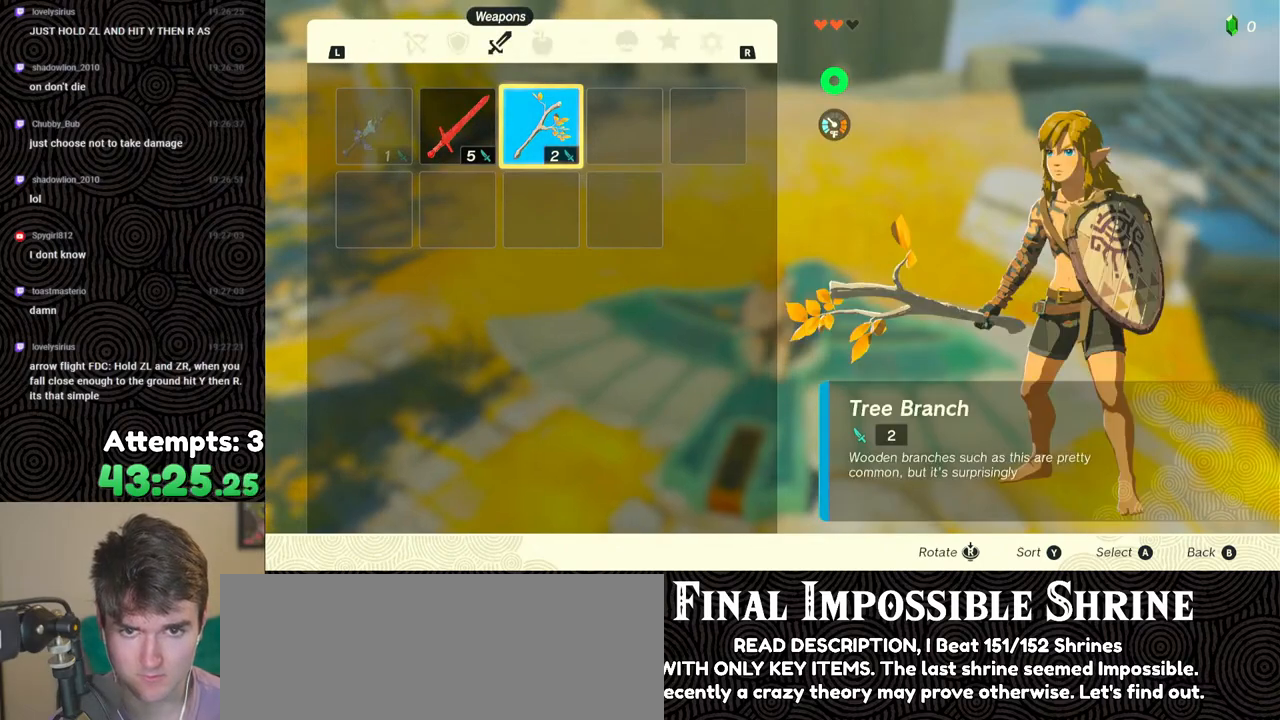
{"buttons": [], "left_stick": "center", "right_stick": "center", "events": [[17, "DPAD_DOWN", "down"], [100, "A", "down"], [117, "DPAD_DOWN", "up"], [183, "A", "up"], [283, "B", "down"], [383, "B", "up"]]}
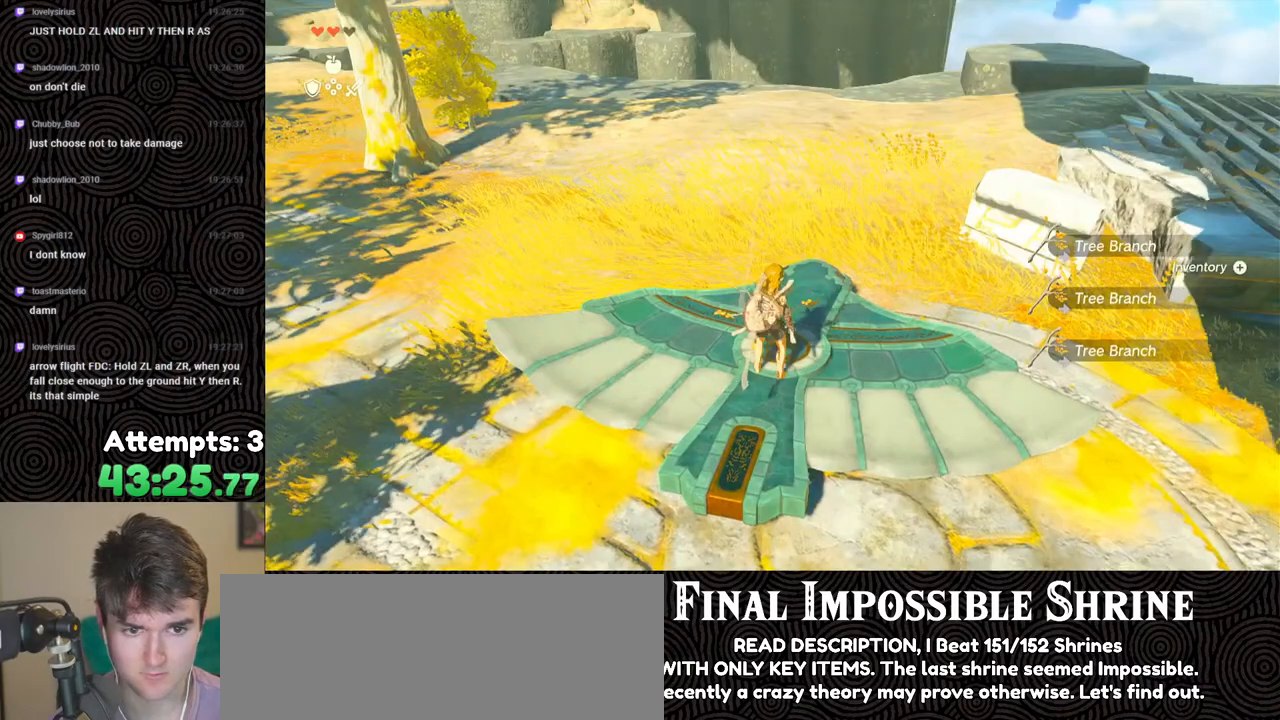
{"buttons": ["A"], "left_stick": "center", "right_stick": "center", "events": [[33, "left_stick", "down"], [150, "left_stick", "center"], [500, "A", "down"]]}
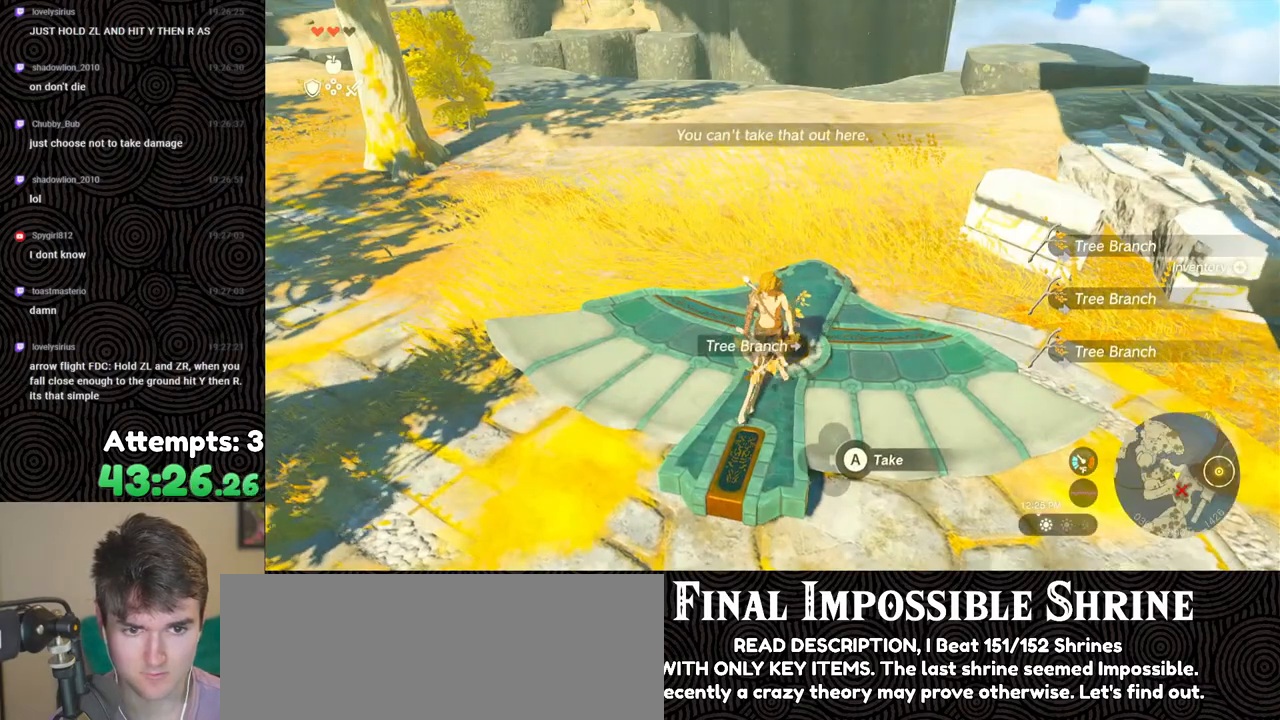
{"buttons": [], "left_stick": "center", "right_stick": "center", "events": [[83, "A", "up"], [133, "A", "down"], [217, "A", "up"], [283, "A", "down"], [333, "A", "up"]]}
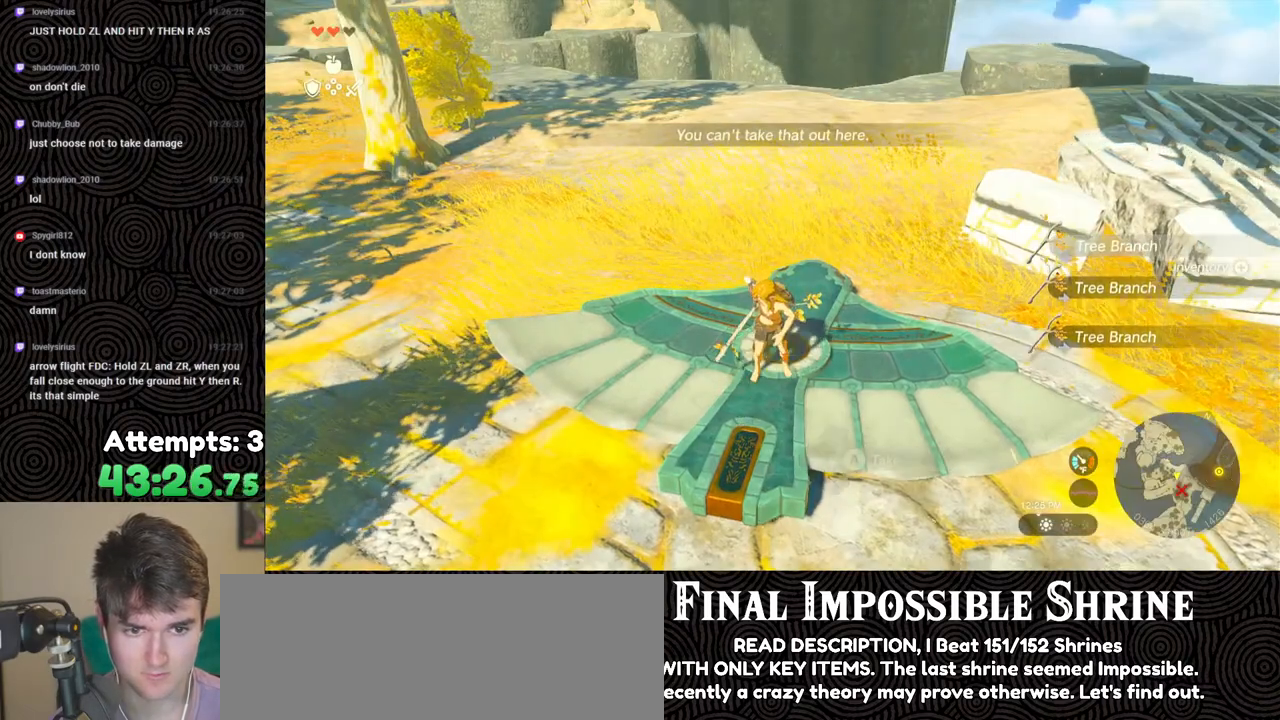
{"buttons": [], "left_stick": "center", "right_stick": "center", "events": [[50, "START", "down"], [183, "START", "up"]]}
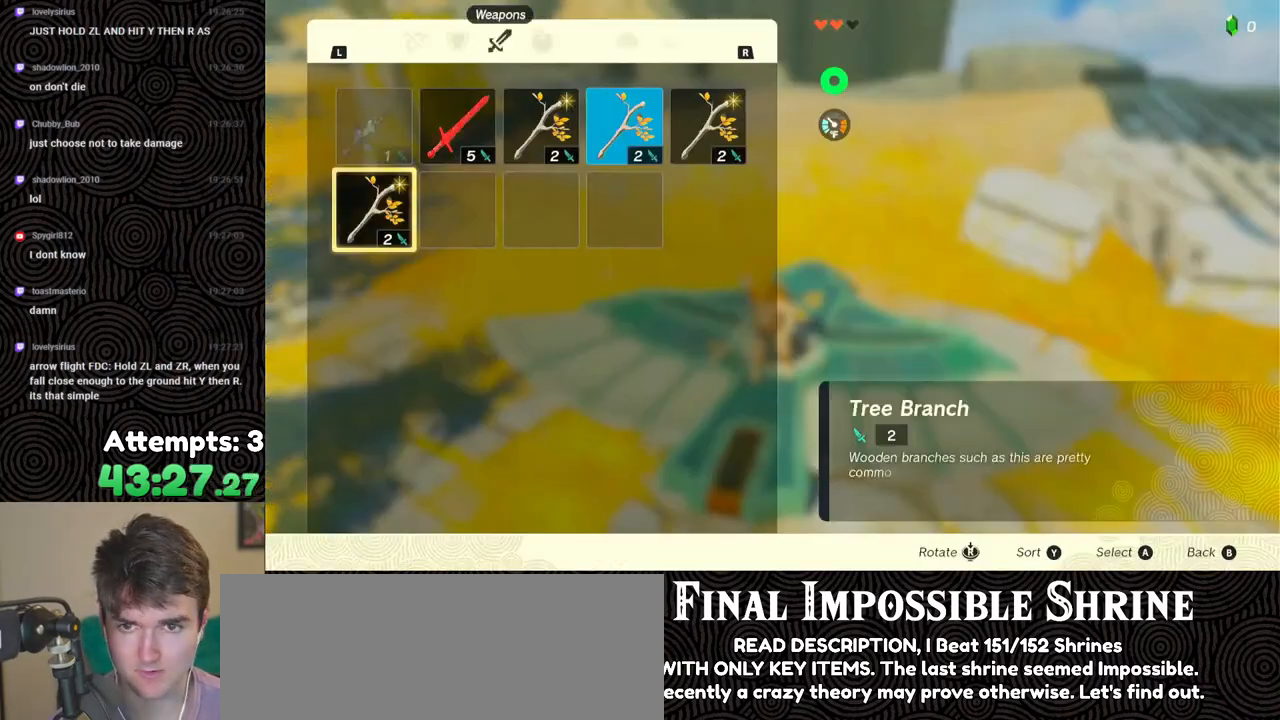
{"buttons": ["DPAD_RIGHT"], "left_stick": "center", "right_stick": "center", "events": [[133, "A", "down"], [200, "A", "up"], [217, "DPAD_DOWN", "down"], [317, "DPAD_DOWN", "up"], [367, "A", "down"], [450, "A", "up"], [483, "DPAD_RIGHT", "down"]]}
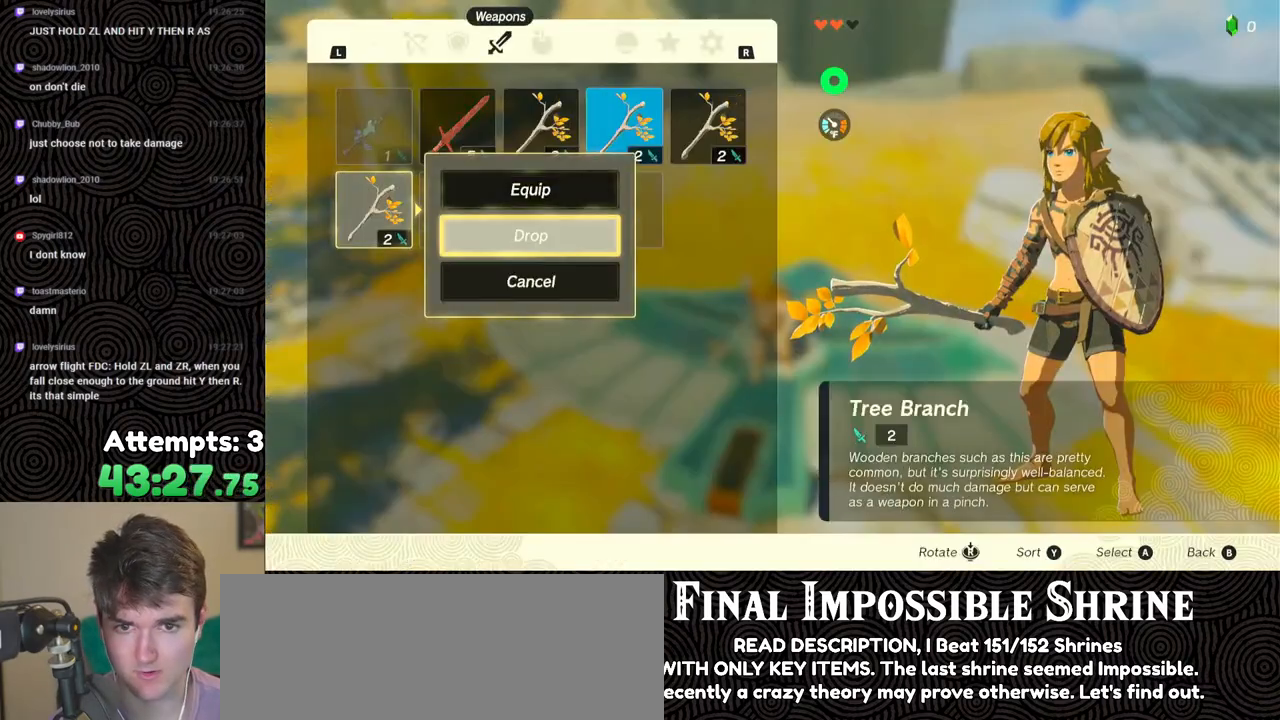
{"buttons": ["DPAD_UP"], "left_stick": "center", "right_stick": "center", "events": [[50, "DPAD_RIGHT", "up"], [117, "DPAD_RIGHT", "down"], [200, "DPAD_RIGHT", "up"], [250, "DPAD_RIGHT", "down"], [350, "DPAD_RIGHT", "up"], [433, "DPAD_UP", "down"]]}
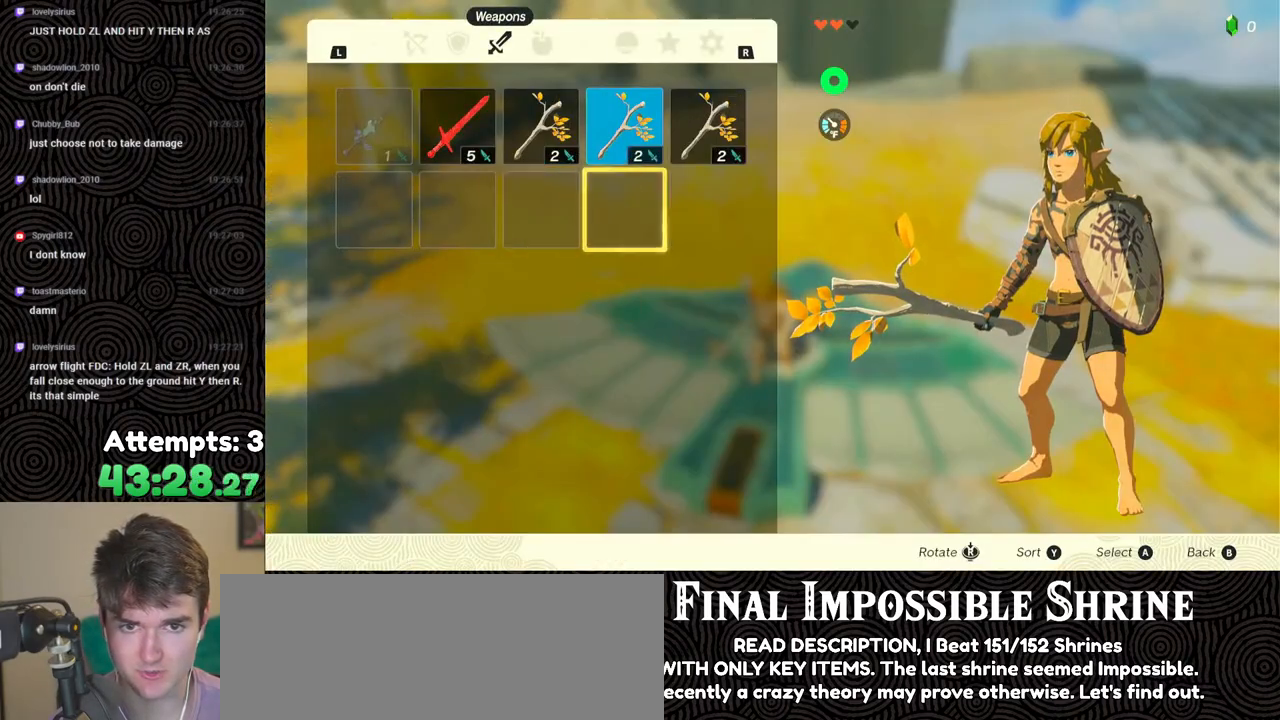
{"buttons": ["A"], "left_stick": "center", "right_stick": "center", "events": [[17, "DPAD_UP", "up"], [100, "DPAD_RIGHT", "down"], [217, "DPAD_RIGHT", "up"], [233, "A", "down"], [350, "A", "up"], [383, "DPAD_DOWN", "down"], [400, "DPAD_RIGHT", "down"], [450, "DPAD_DOWN", "up"], [450, "DPAD_RIGHT", "up"], [500, "A", "down"]]}
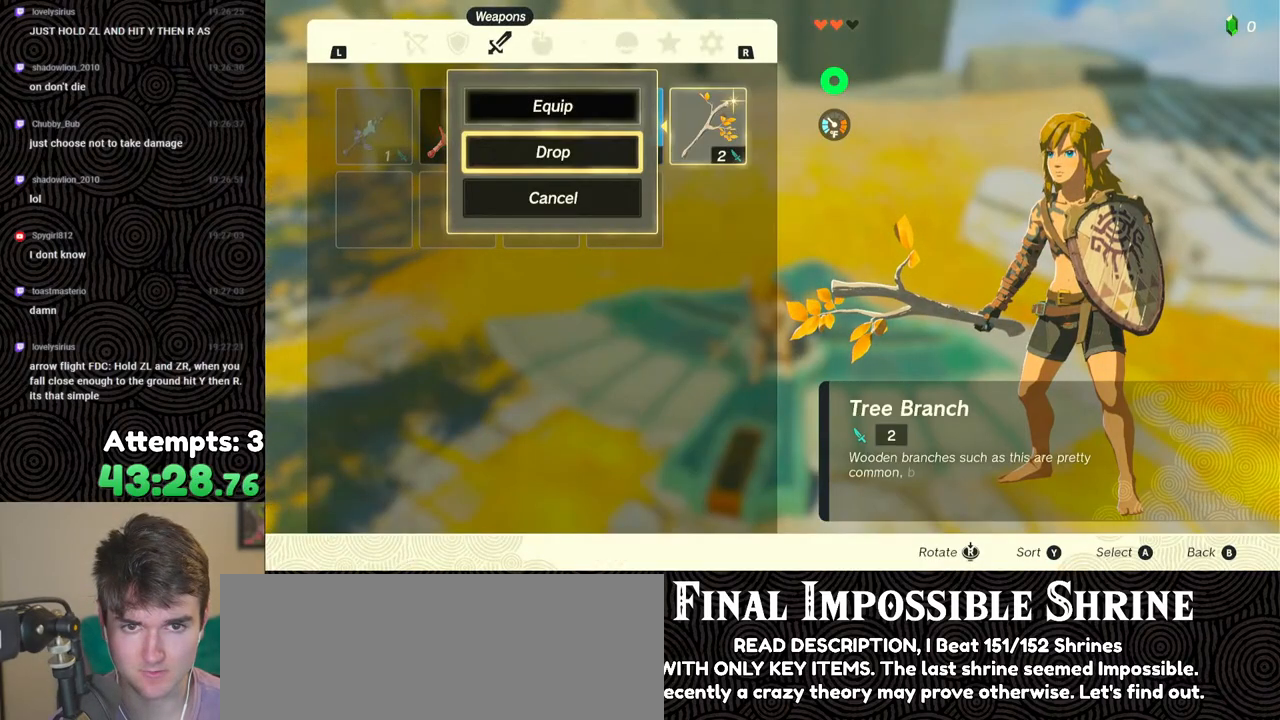
{"buttons": [], "left_stick": "center", "right_stick": "center", "events": [[83, "A", "up"], [183, "DPAD_LEFT", "down"], [267, "DPAD_LEFT", "up"], [317, "A", "down"], [417, "A", "up"], [417, "DPAD_DOWN", "down"], [483, "DPAD_DOWN", "up"]]}
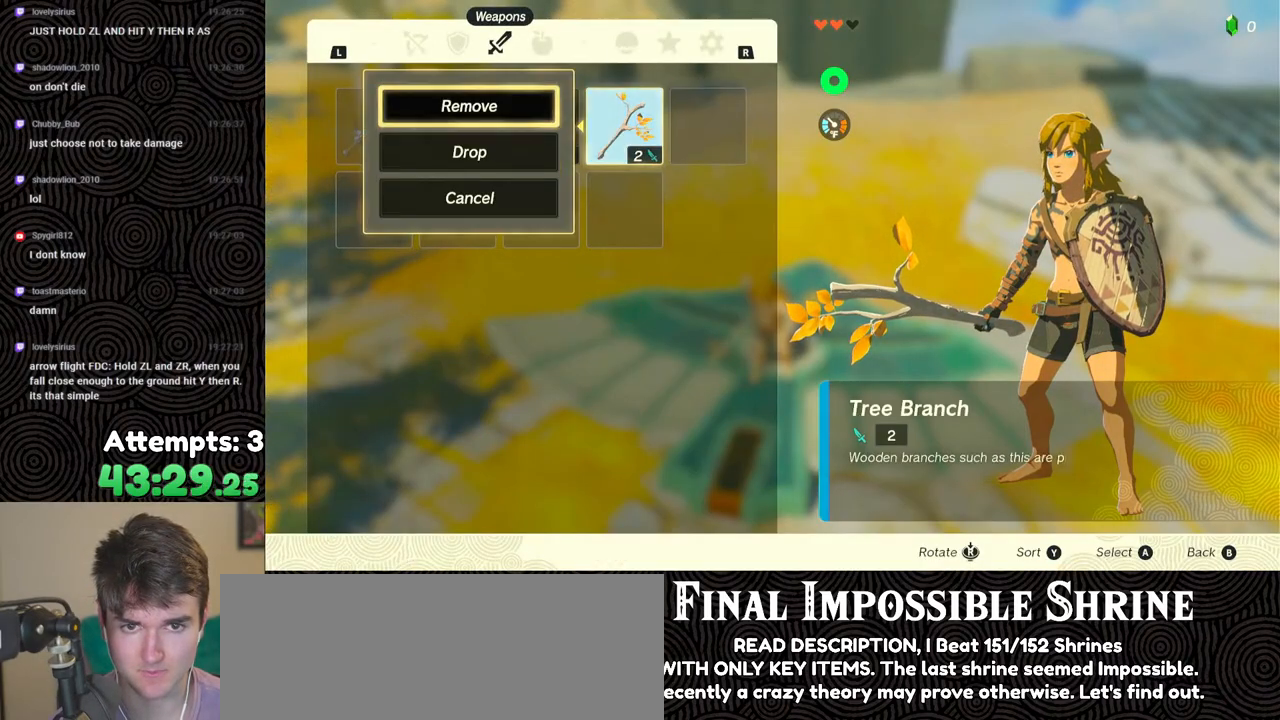
{"buttons": [], "left_stick": "center", "right_stick": "center", "events": [[367, "A", "down"], [500, "A", "up"]]}
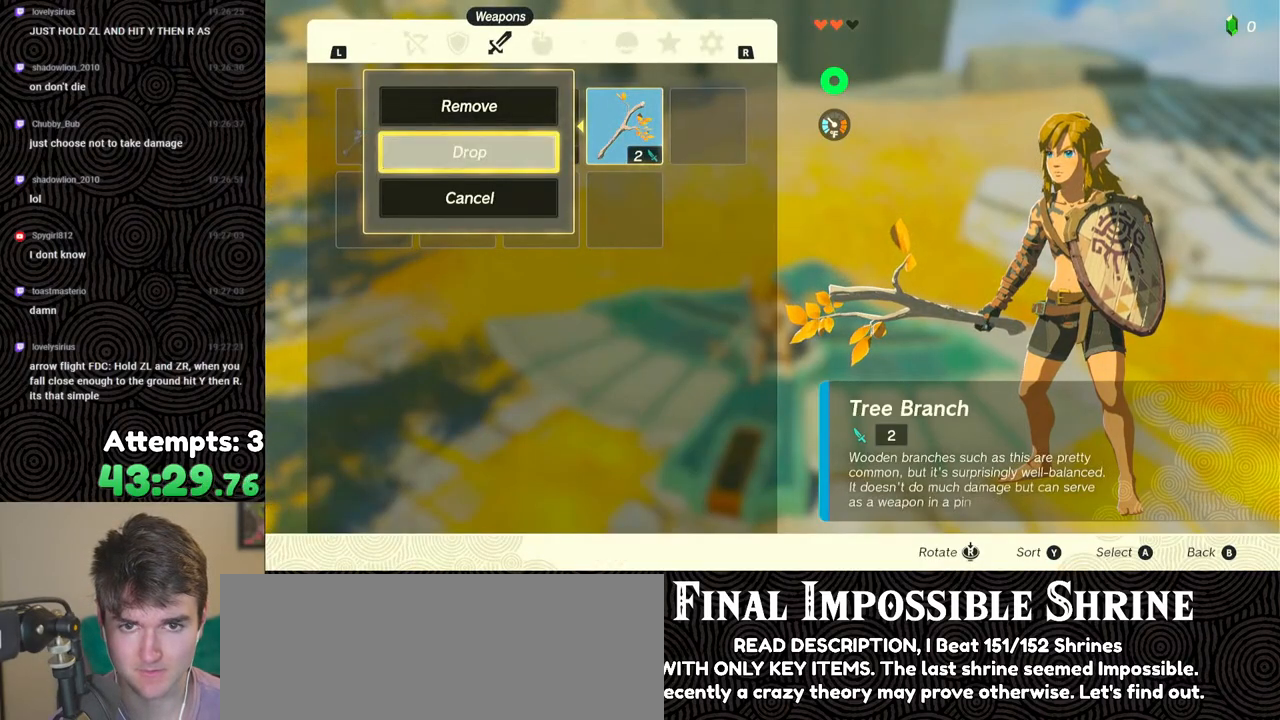
{"buttons": [], "left_stick": "center", "right_stick": "center", "events": [[33, "DPAD_LEFT", "down"], [133, "DPAD_LEFT", "up"], [233, "A", "down"], [300, "A", "up"], [367, "A", "down"], [433, "A", "up"]]}
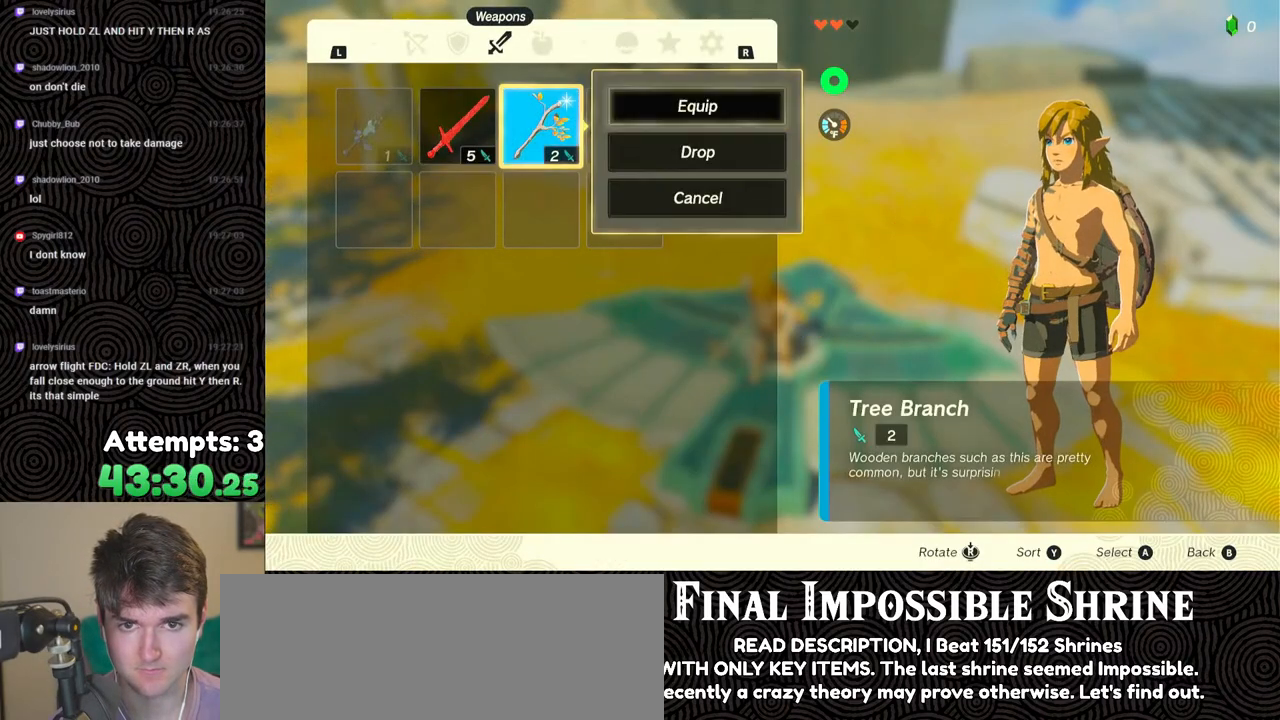
{"buttons": [], "left_stick": "center", "right_stick": "center", "events": []}